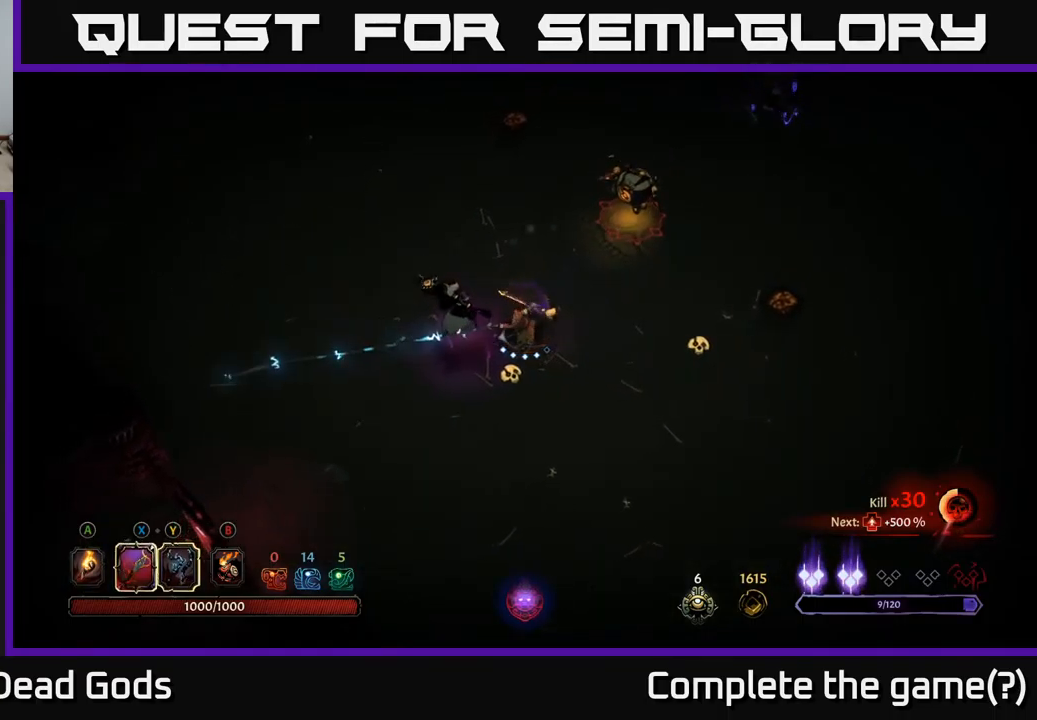
Gameplay with a controller (Xbox layout); each line is a JSON object with the inputs held at the frame after it. "events" lists button and stick changes between this image and that frame as [ms after this image, input, new state], when the widget could be followed in between.
{"buttons": [], "left_stick": "left", "right_stick": "center", "events": [[167, "X", "down"], [317, "X", "up"]]}
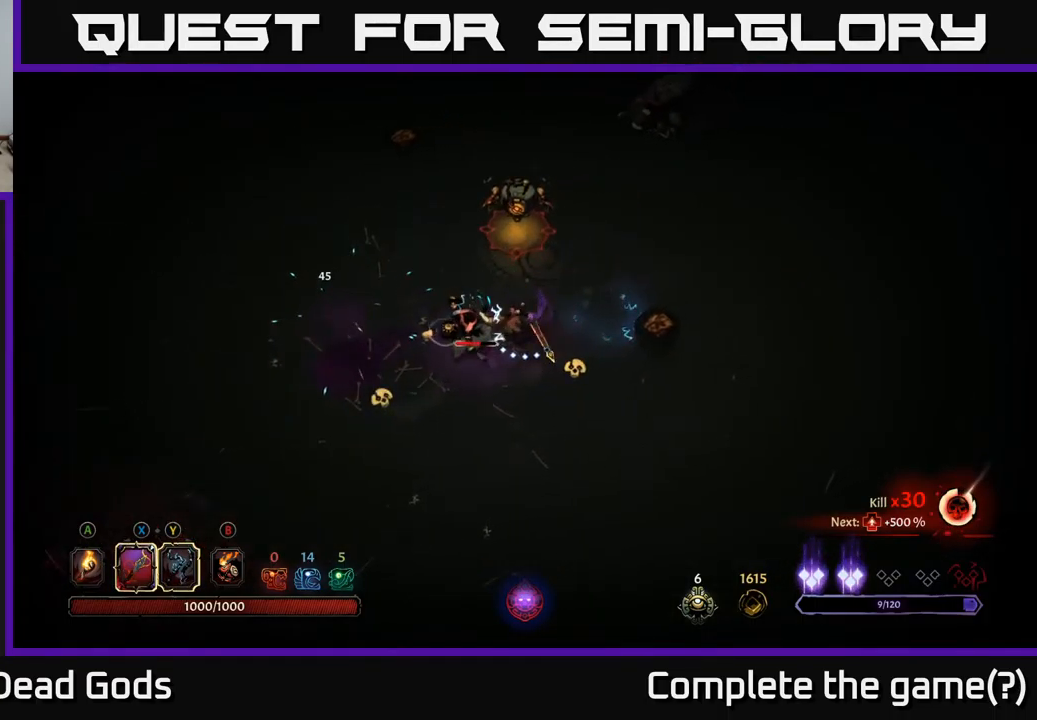
{"buttons": ["X"], "left_stick": "up", "right_stick": "center", "events": [[367, "X", "down"], [417, "left_stick", "up"]]}
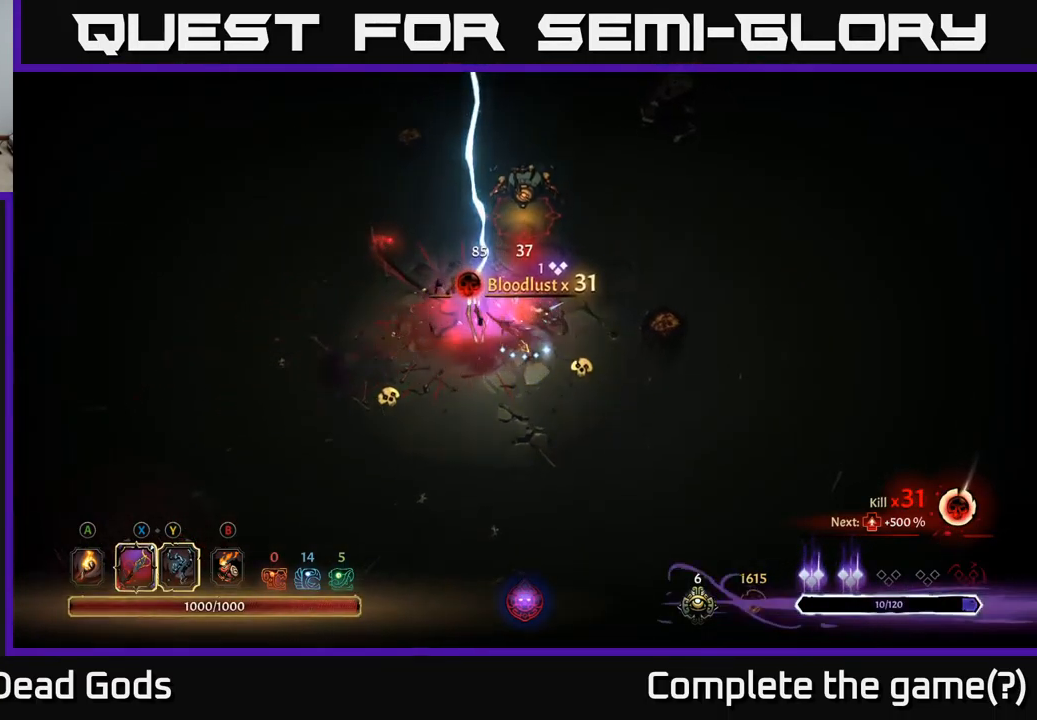
{"buttons": ["X"], "left_stick": "up", "right_stick": "center", "events": [[17, "X", "up"], [400, "X", "down"]]}
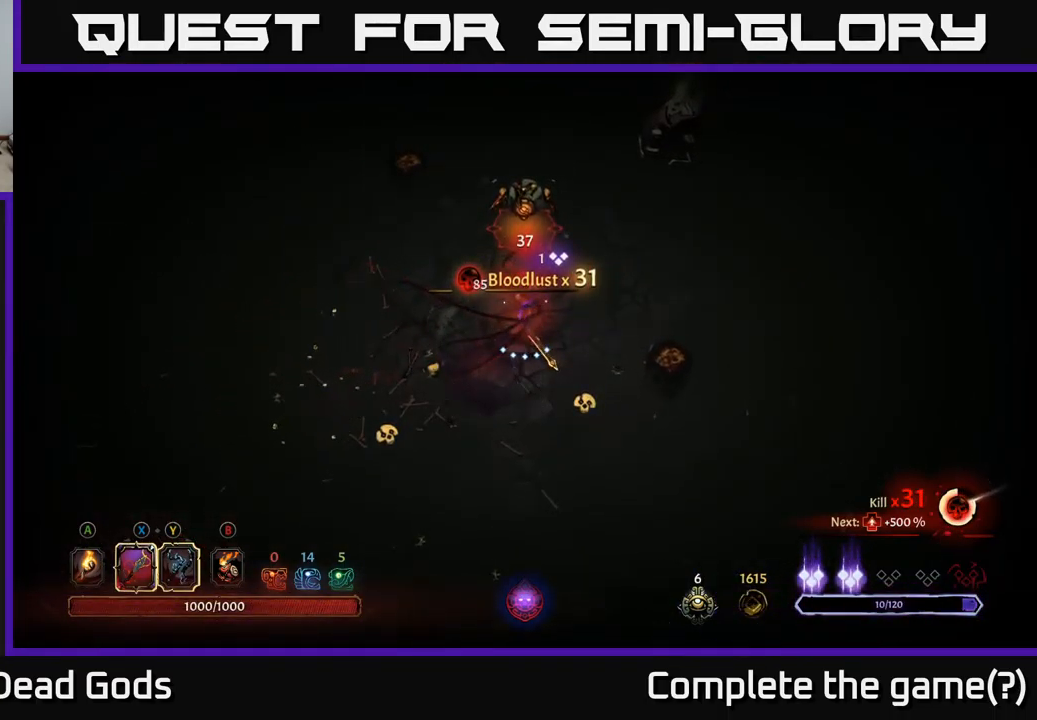
{"buttons": [], "left_stick": "up", "right_stick": "center", "events": [[34, "X", "up"], [334, "X", "down"], [450, "X", "up"]]}
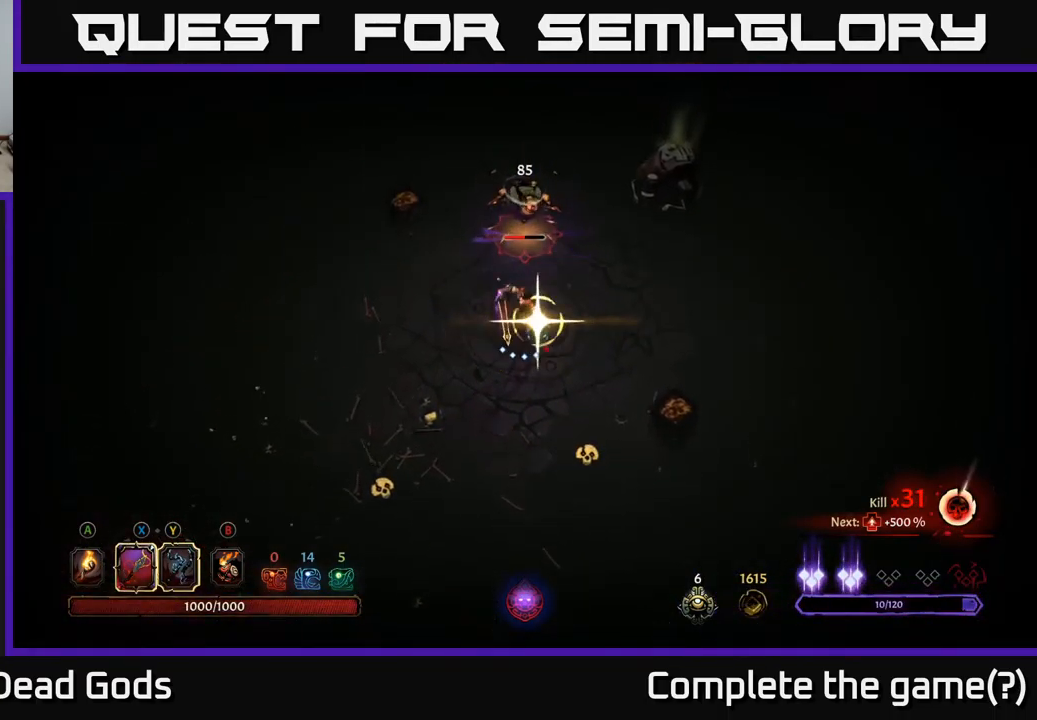
{"buttons": [], "left_stick": "center", "right_stick": "center", "events": [[434, "left_stick", "center"]]}
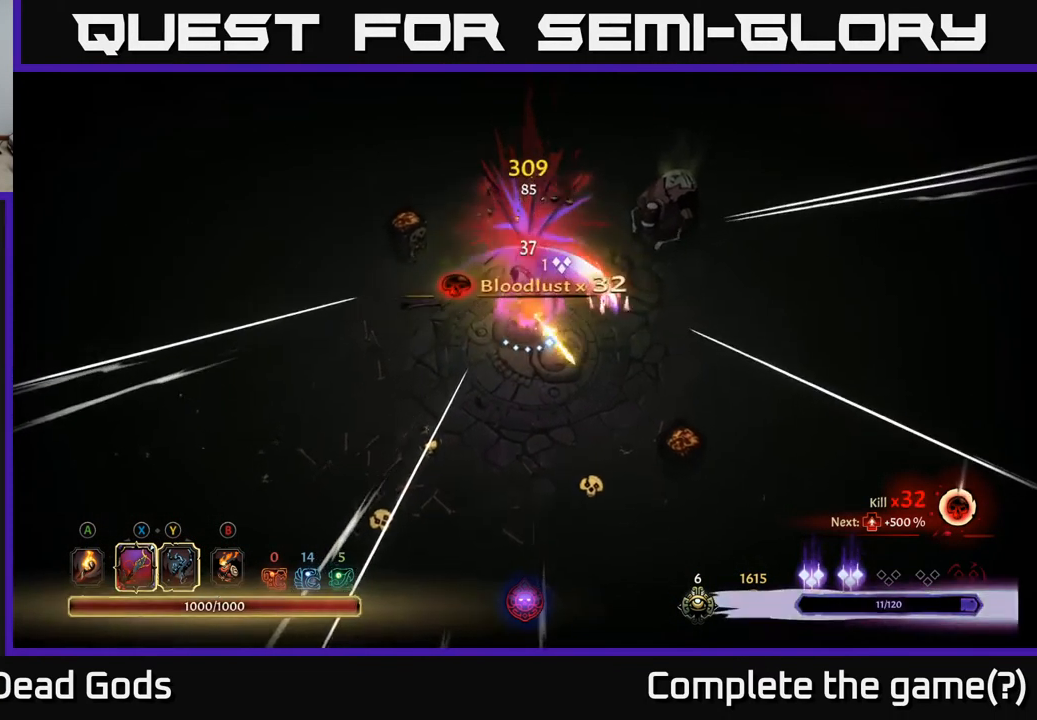
{"buttons": ["Y"], "left_stick": "up-right", "right_stick": "center", "events": [[100, "left_stick", "down"], [267, "left_stick", "right"], [350, "Y", "down"], [400, "left_stick", "up-right"]]}
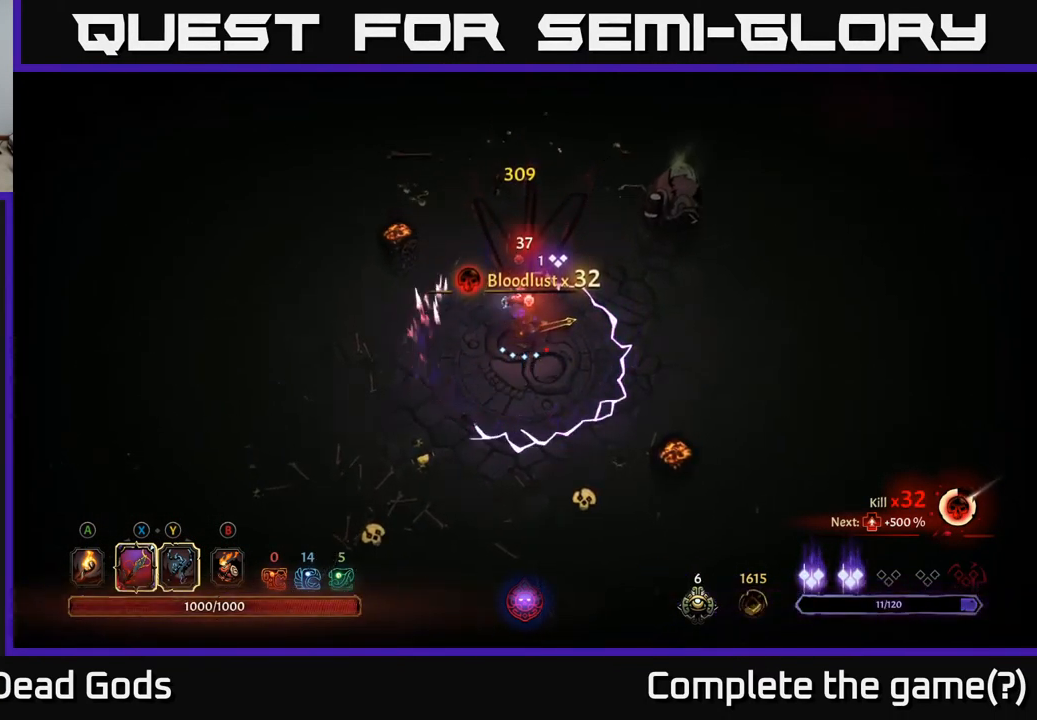
{"buttons": [], "left_stick": "up-right", "right_stick": "center", "events": [[217, "Y", "up"]]}
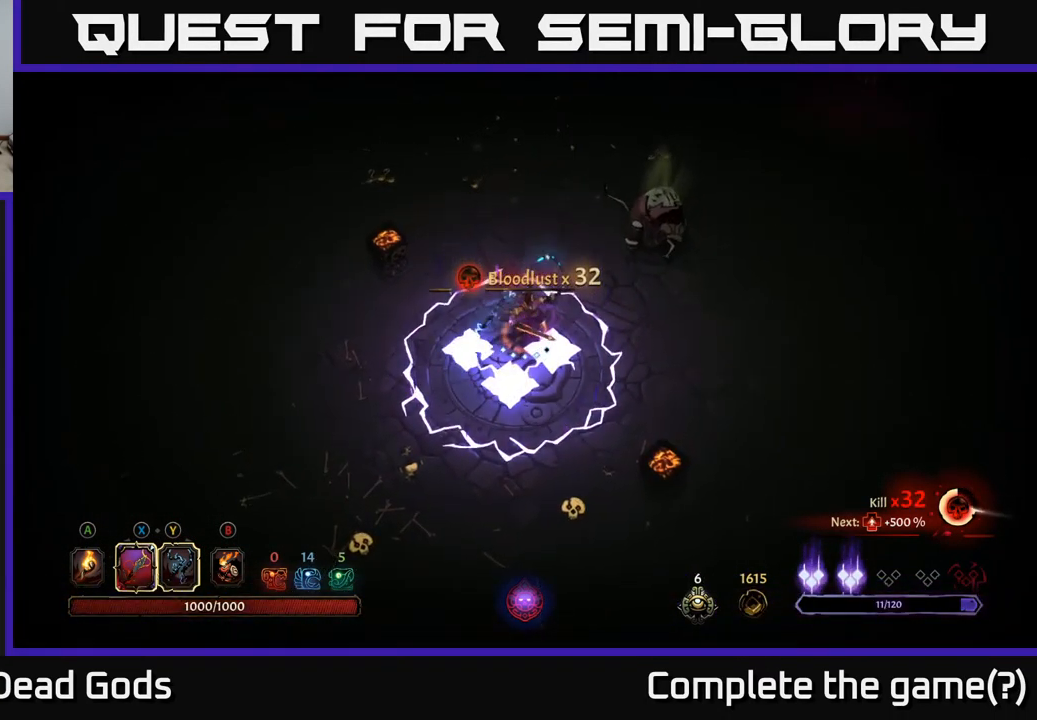
{"buttons": [], "left_stick": "up", "right_stick": "center", "events": [[167, "left_stick", "up"], [184, "R2", "down"], [267, "R2", "up"], [350, "R2", "down"], [434, "R2", "up"]]}
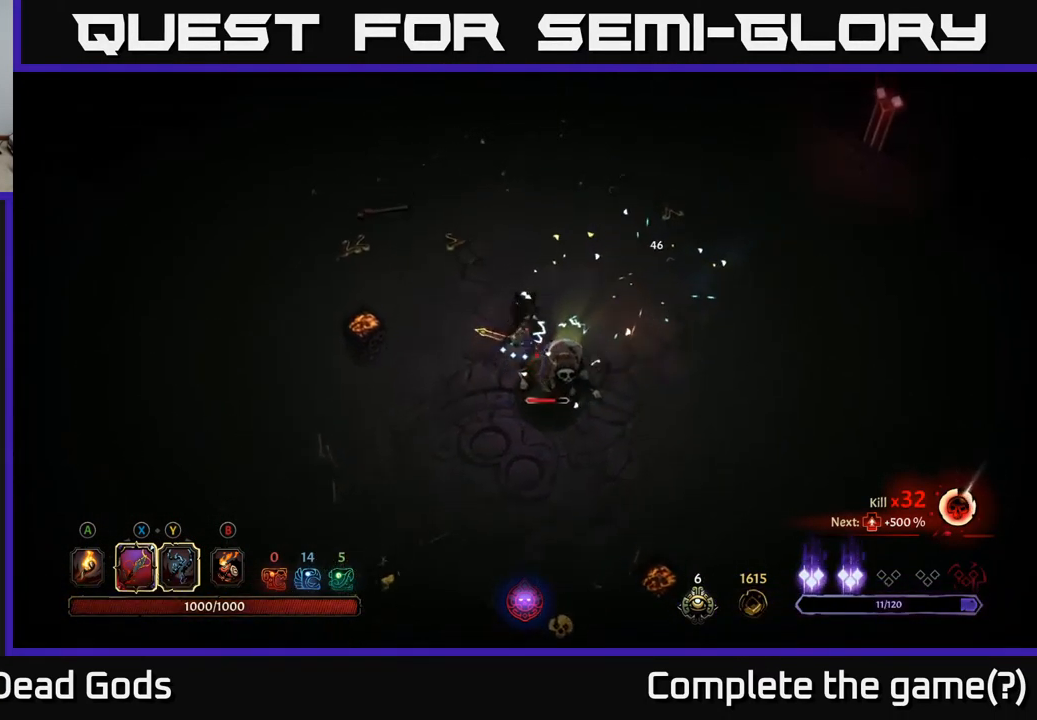
{"buttons": ["X"], "left_stick": "down", "right_stick": "center", "events": [[168, "left_stick", "down-right"], [284, "left_stick", "down"], [484, "X", "down"]]}
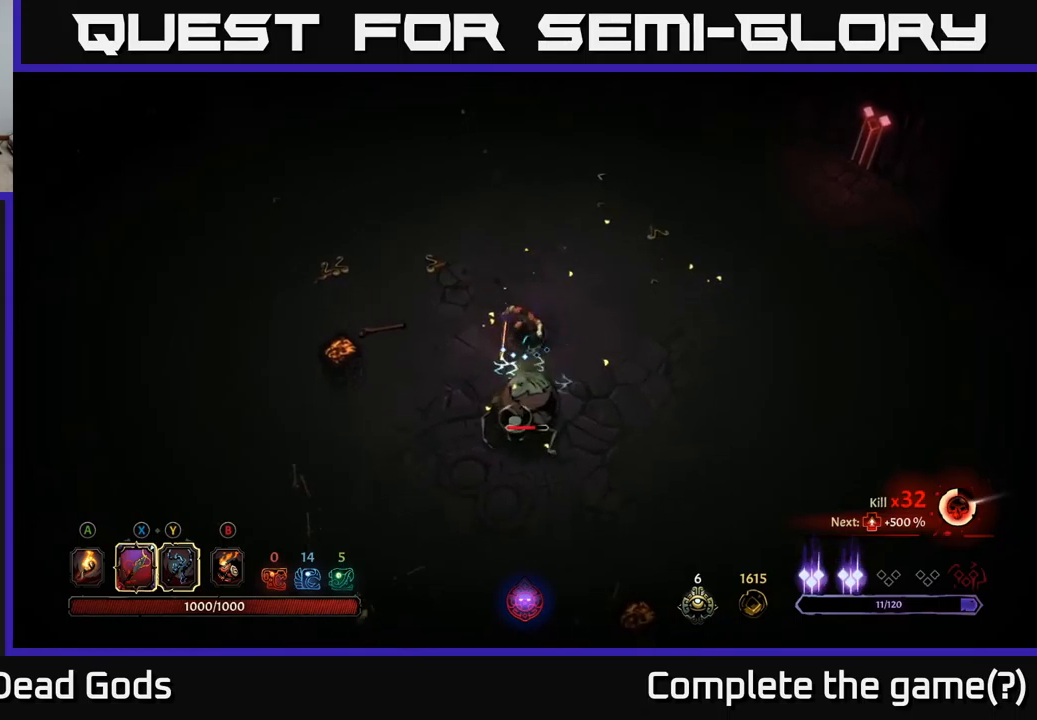
{"buttons": ["X"], "left_stick": "down", "right_stick": "center", "events": [[134, "X", "up"], [450, "X", "down"]]}
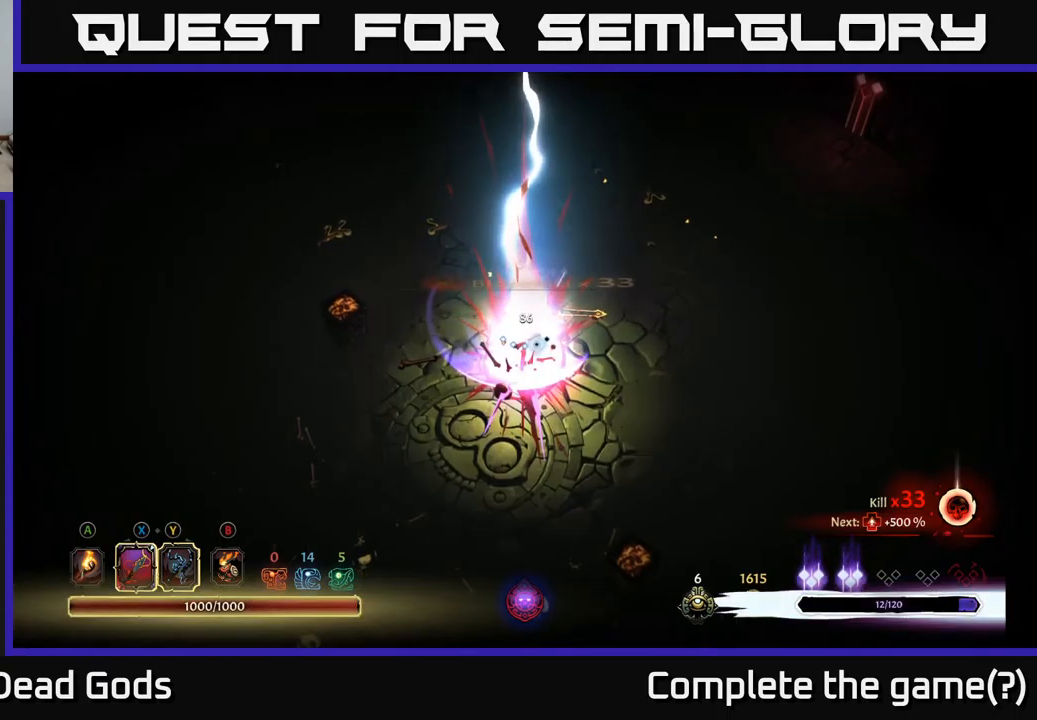
{"buttons": [], "left_stick": "down-left", "right_stick": "center", "events": [[100, "X", "up"], [400, "left_stick", "down-left"]]}
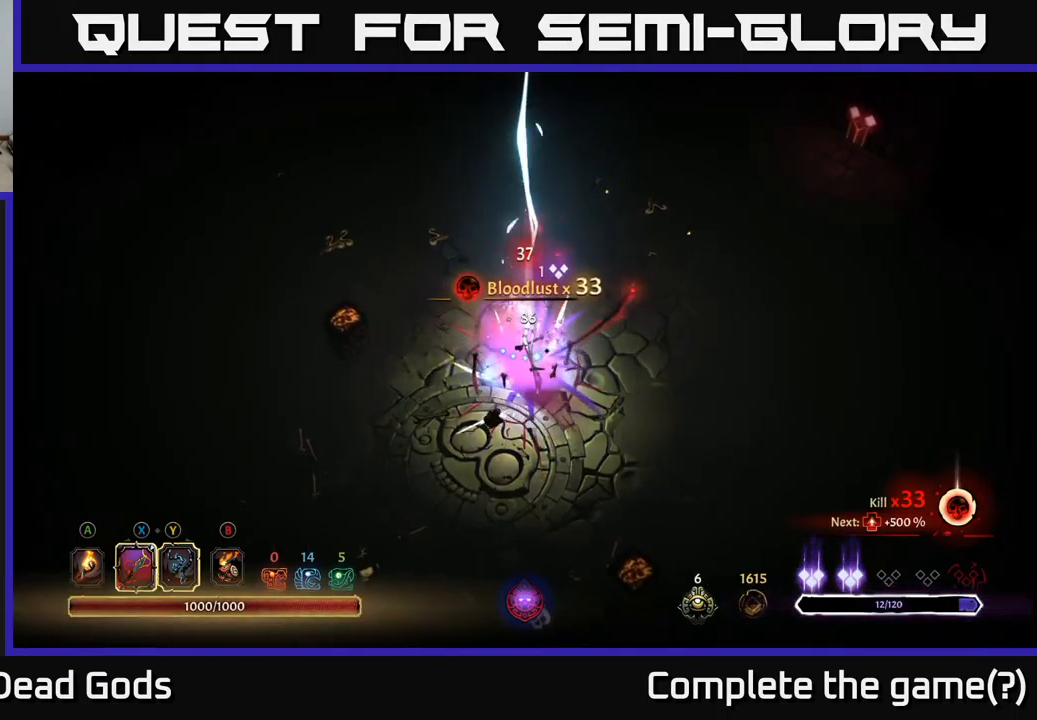
{"buttons": [], "left_stick": "up-left", "right_stick": "center", "events": [[67, "left_stick", "left"], [84, "A", "down"], [200, "A", "up"], [450, "left_stick", "up-left"]]}
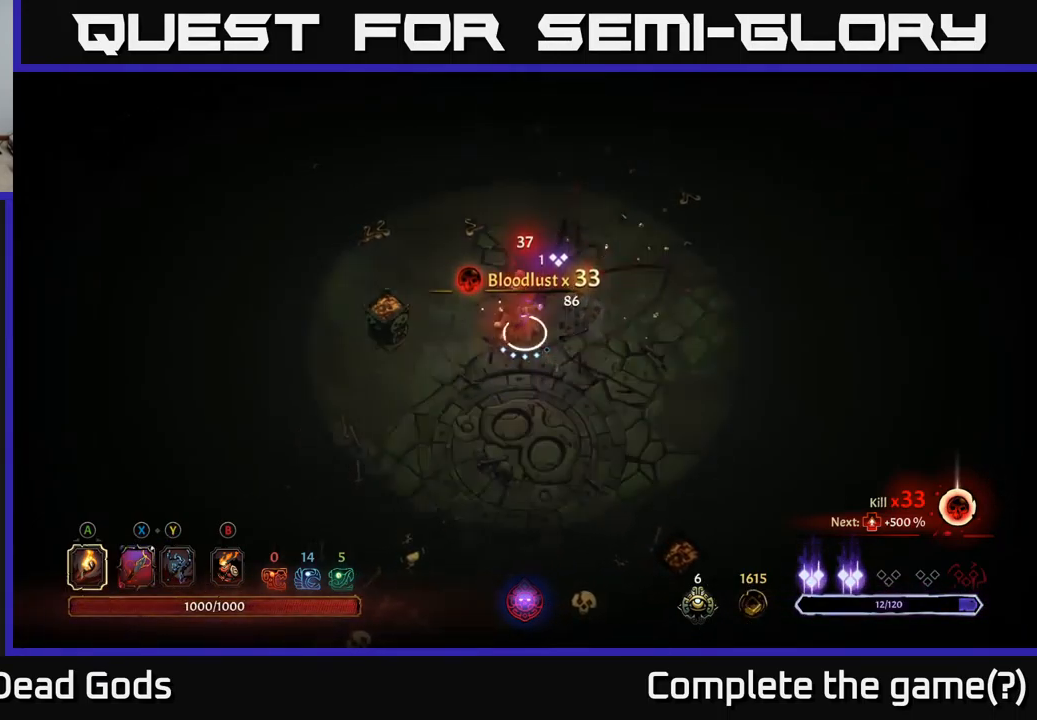
{"buttons": [], "left_stick": "up", "right_stick": "center", "events": [[17, "left_stick", "up"], [134, "left_stick", "up-left"], [484, "left_stick", "up"]]}
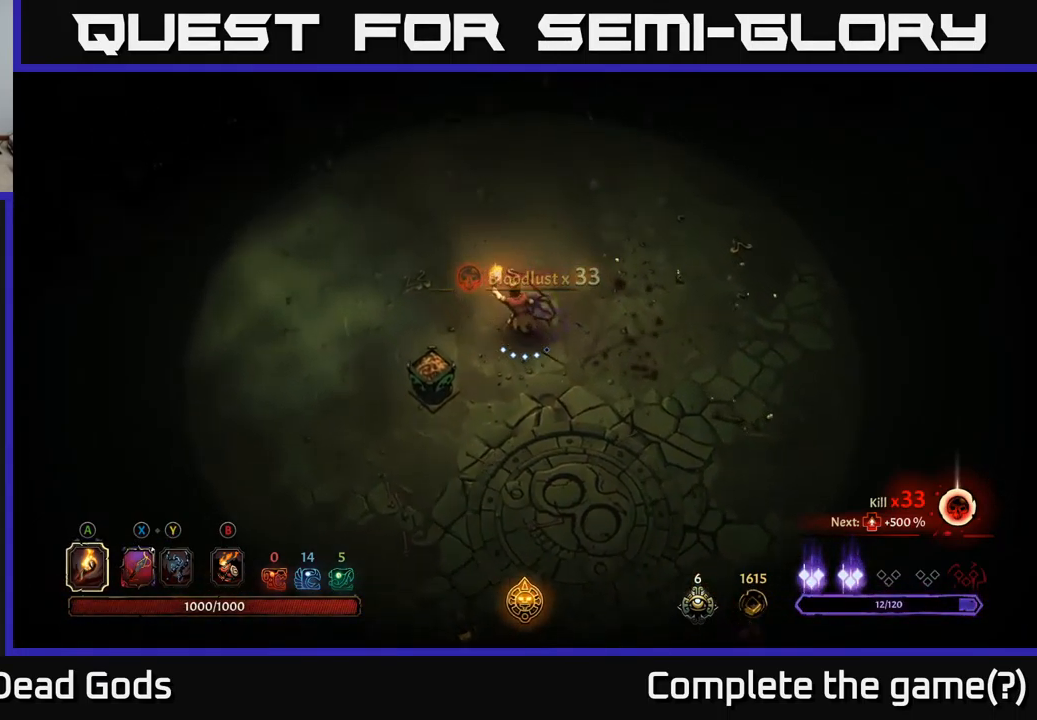
{"buttons": [], "left_stick": "left", "right_stick": "center", "events": [[300, "left_stick", "up-right"], [434, "left_stick", "left"]]}
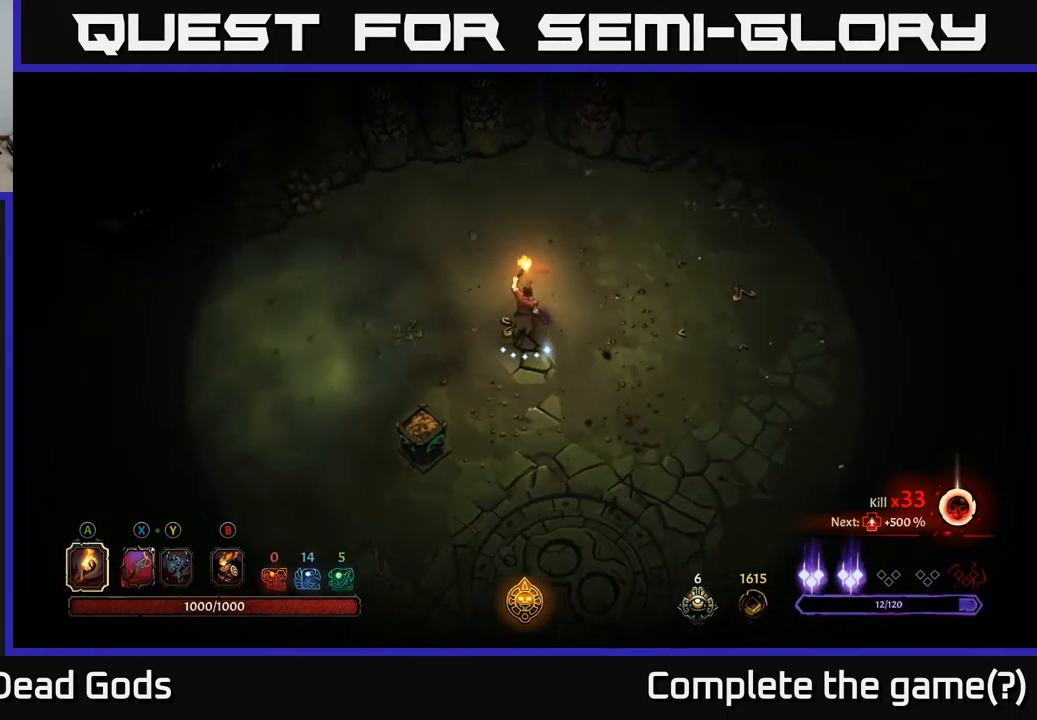
{"buttons": [], "left_stick": "center", "right_stick": "center", "events": [[117, "A", "down"], [217, "A", "up"], [317, "left_stick", "center"]]}
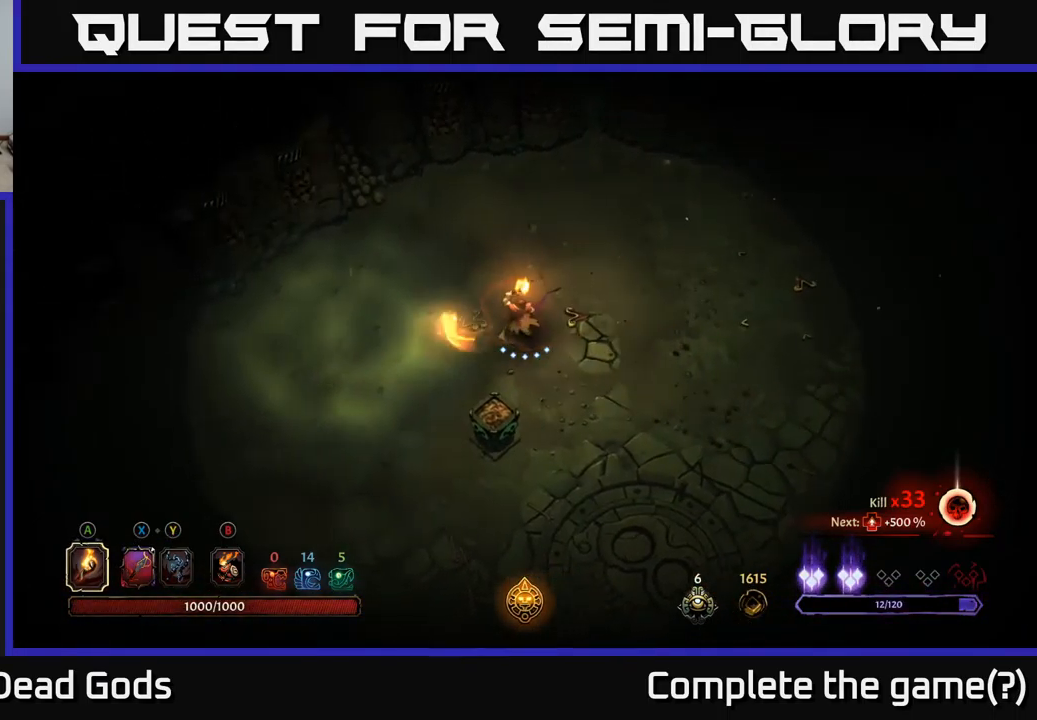
{"buttons": [], "left_stick": "down", "right_stick": "center", "events": [[17, "left_stick", "down-right"], [184, "R2", "down"], [300, "left_stick", "down"], [367, "R2", "up"]]}
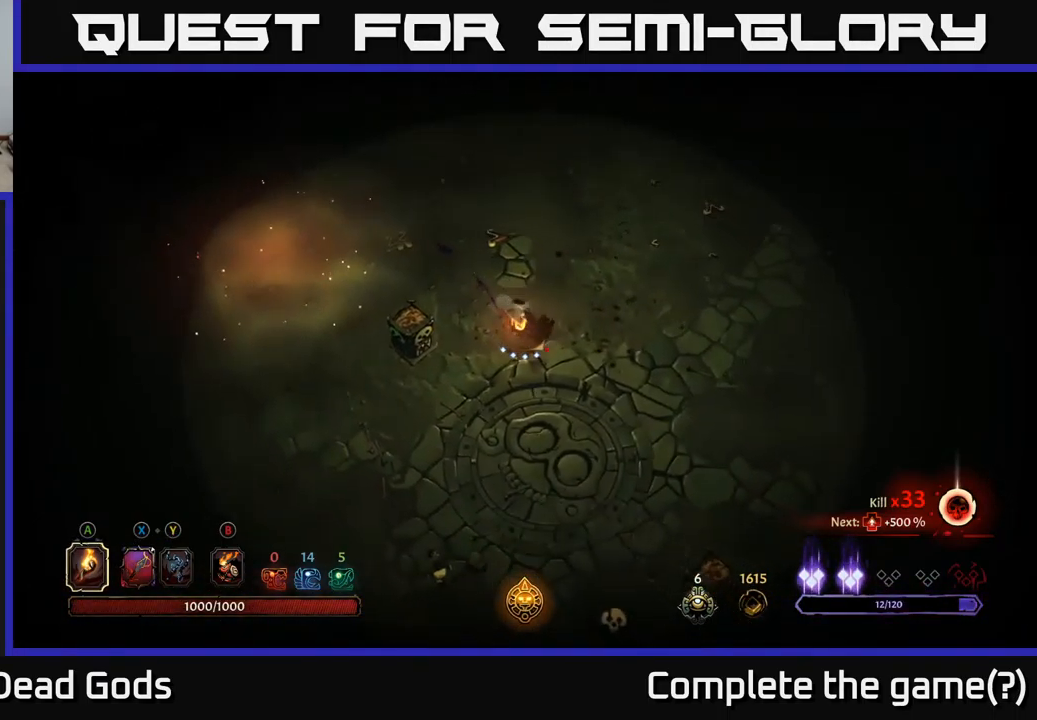
{"buttons": [], "left_stick": "down-left", "right_stick": "center", "events": [[67, "left_stick", "down-left"]]}
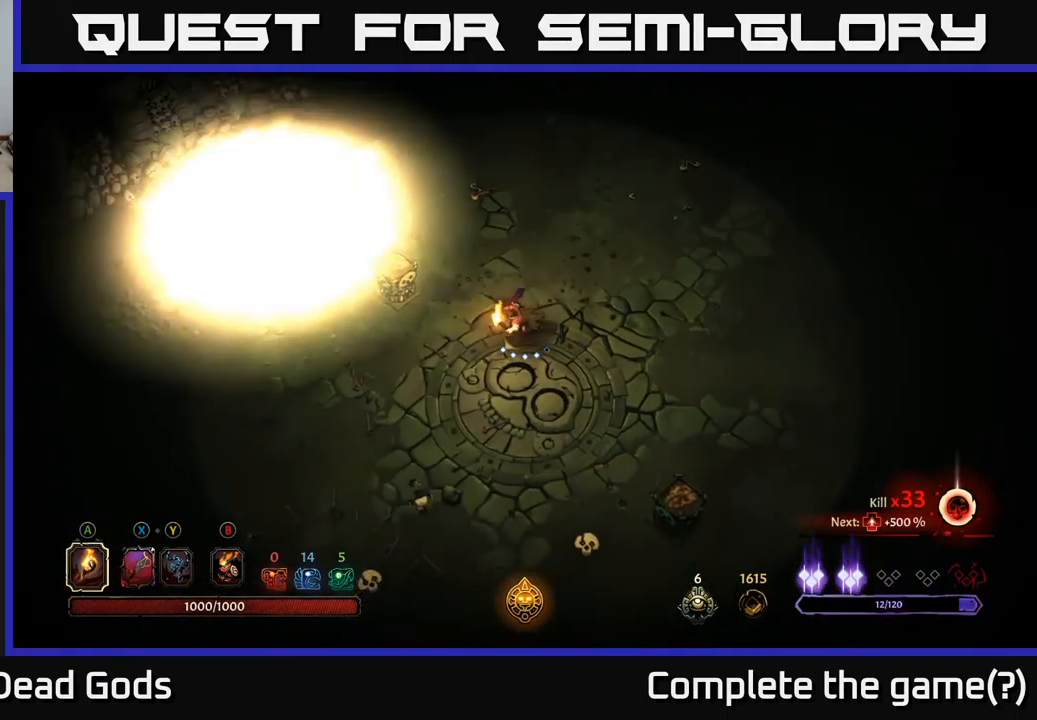
{"buttons": [], "left_stick": "left", "right_stick": "center", "events": [[500, "left_stick", "left"]]}
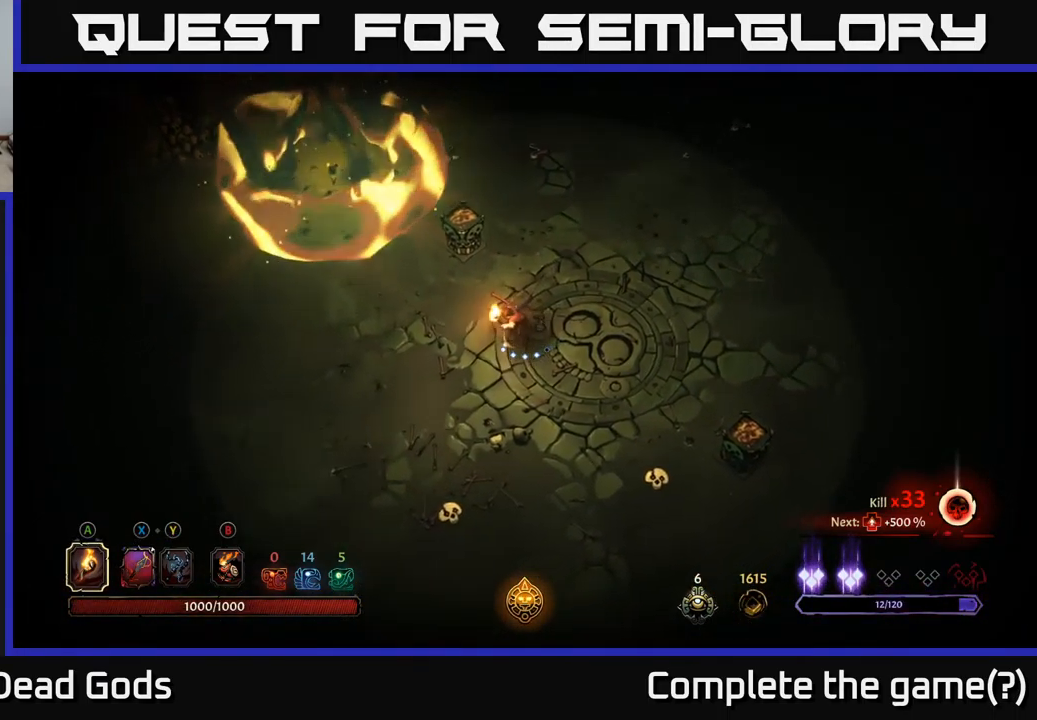
{"buttons": [], "left_stick": "up", "right_stick": "center", "events": [[117, "left_stick", "up-left"], [334, "A", "down"], [350, "left_stick", "up"], [400, "A", "up"]]}
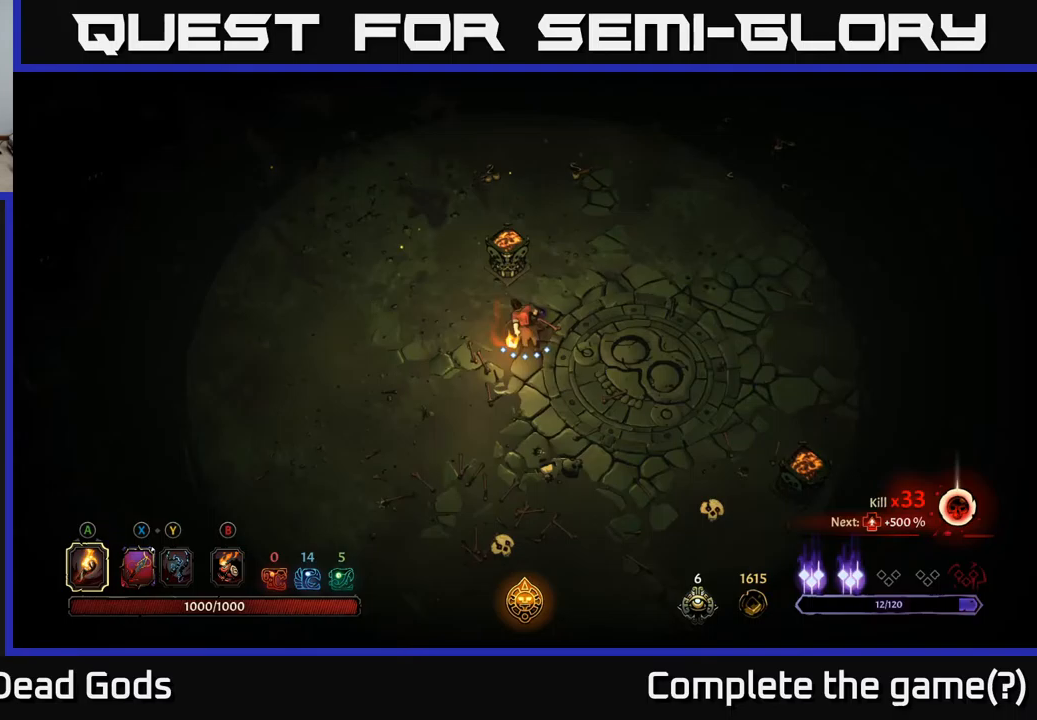
{"buttons": [], "left_stick": "left", "right_stick": "center", "events": [[167, "left_stick", "left"]]}
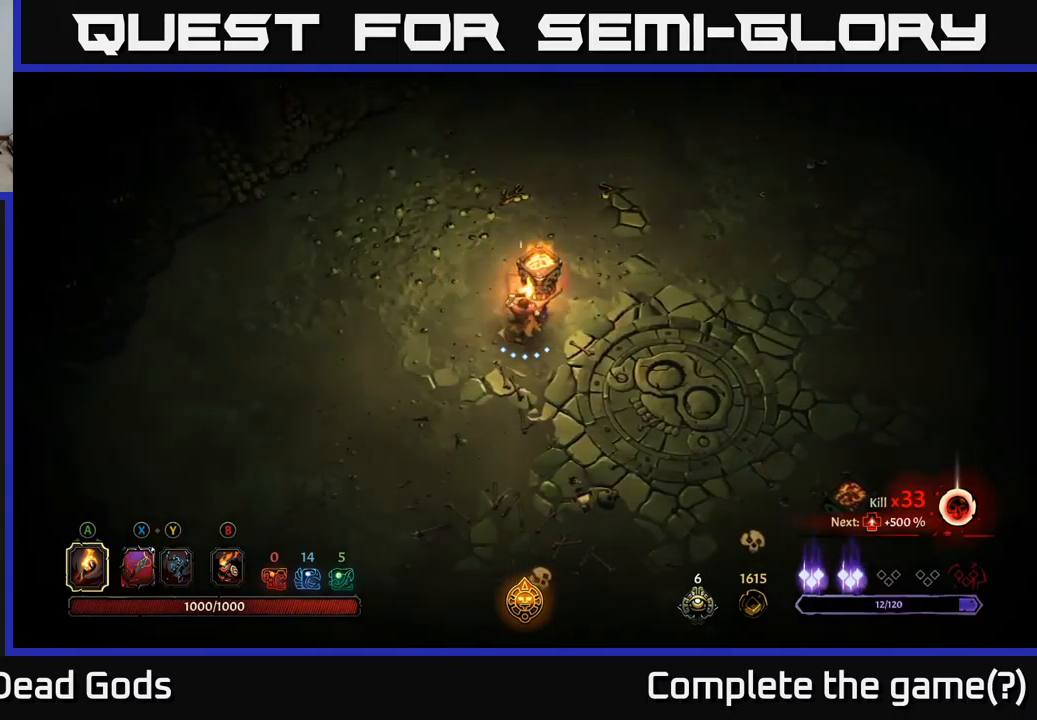
{"buttons": [], "left_stick": "down-right", "right_stick": "center", "events": [[217, "left_stick", "down-left"], [383, "left_stick", "down-right"]]}
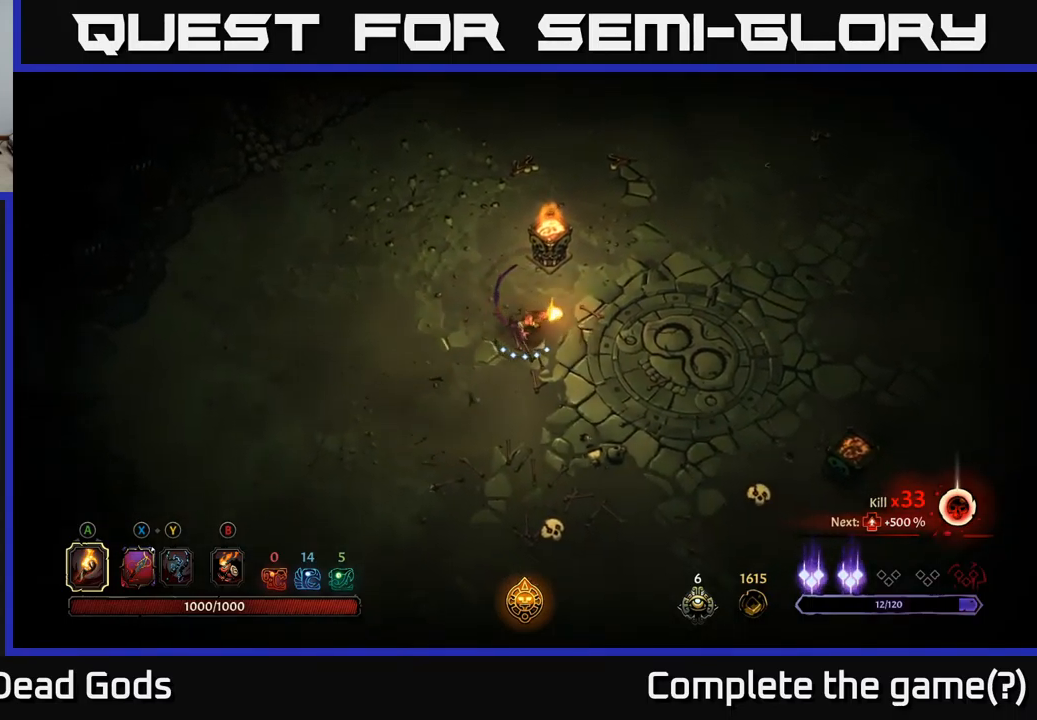
{"buttons": [], "left_stick": "right", "right_stick": "center", "events": [[200, "left_stick", "right"]]}
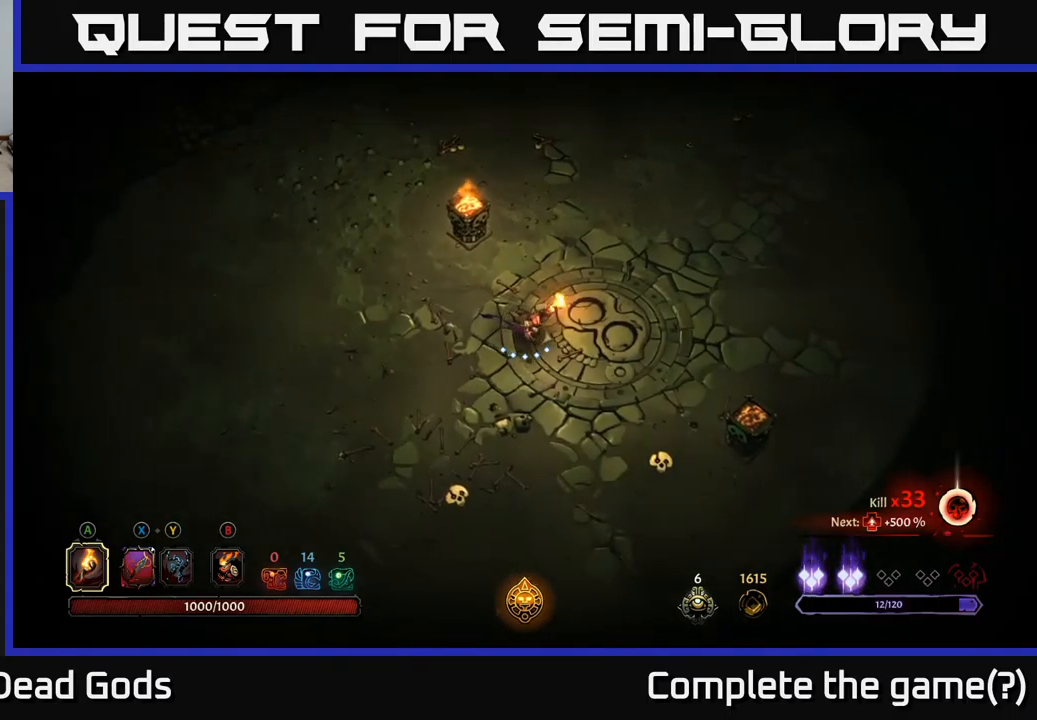
{"buttons": [], "left_stick": "right", "right_stick": "center", "events": []}
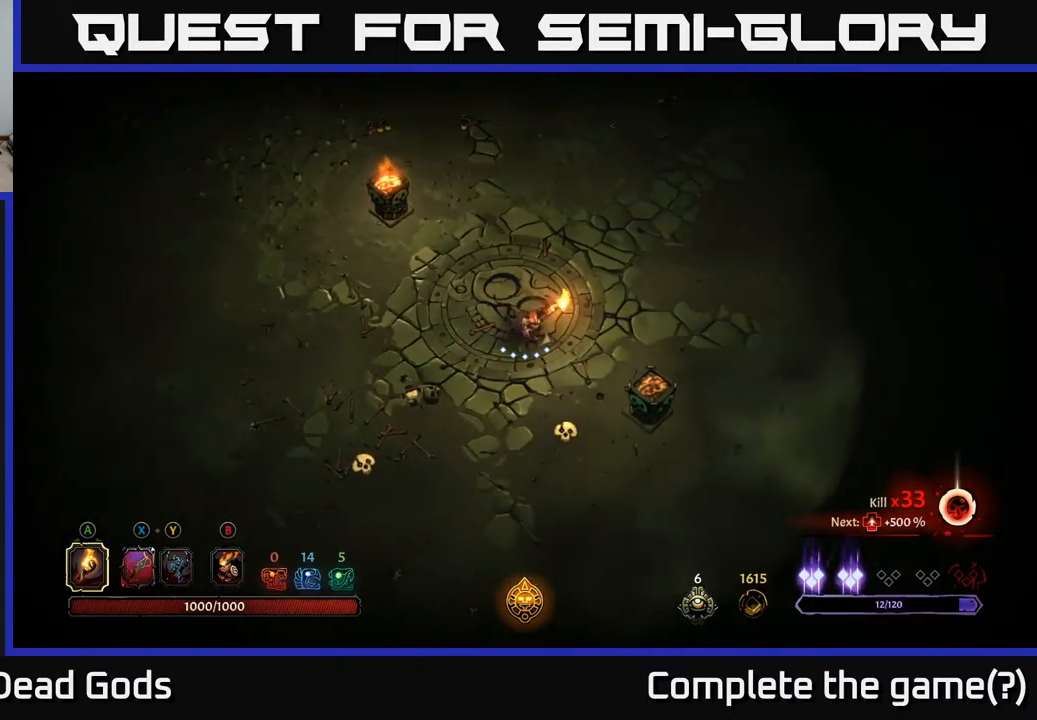
{"buttons": [], "left_stick": "down-right", "right_stick": "center", "events": [[67, "A", "down"], [167, "A", "up"], [217, "left_stick", "down-right"]]}
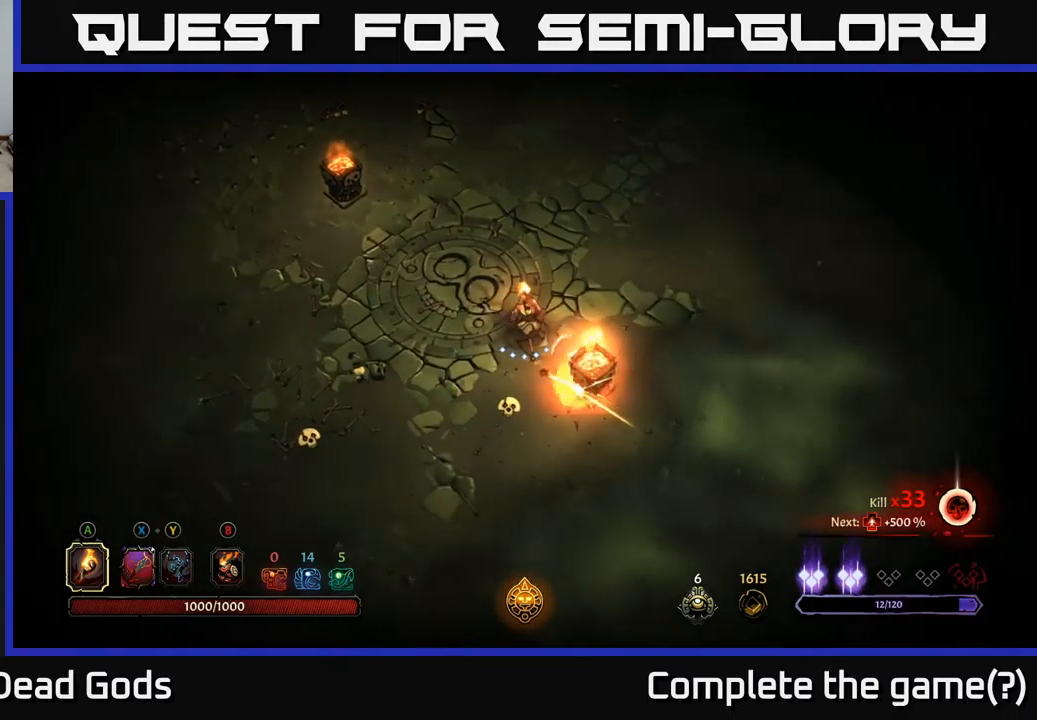
{"buttons": [], "left_stick": "up", "right_stick": "center", "events": [[167, "left_stick", "up"]]}
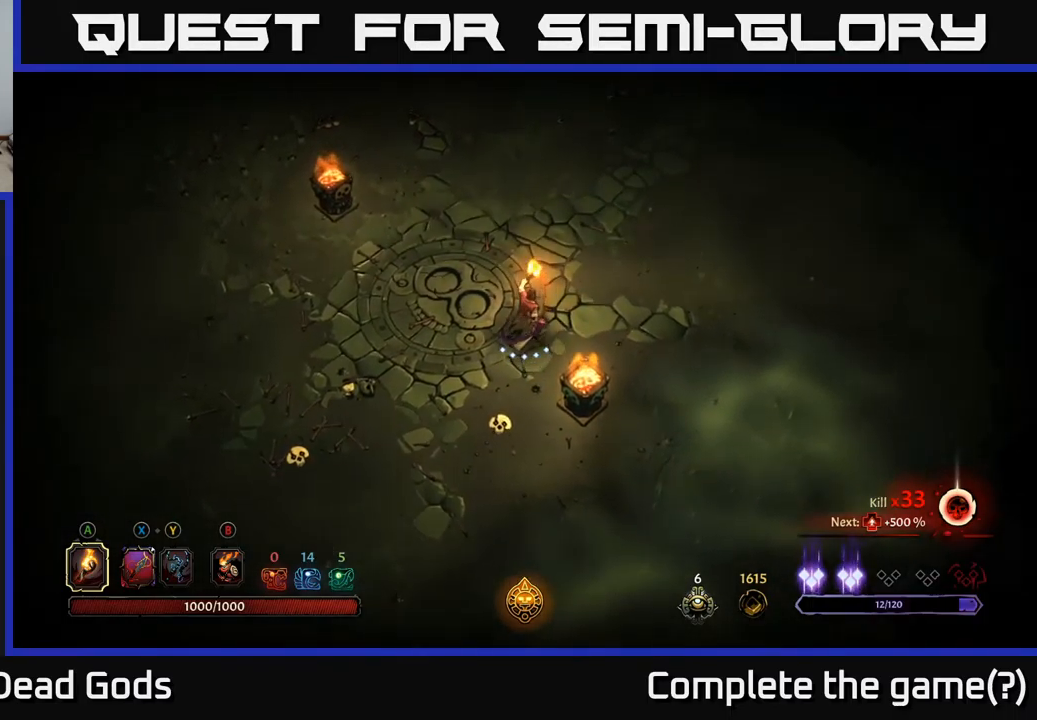
{"buttons": [], "left_stick": "up-right", "right_stick": "center", "events": [[200, "left_stick", "up-right"]]}
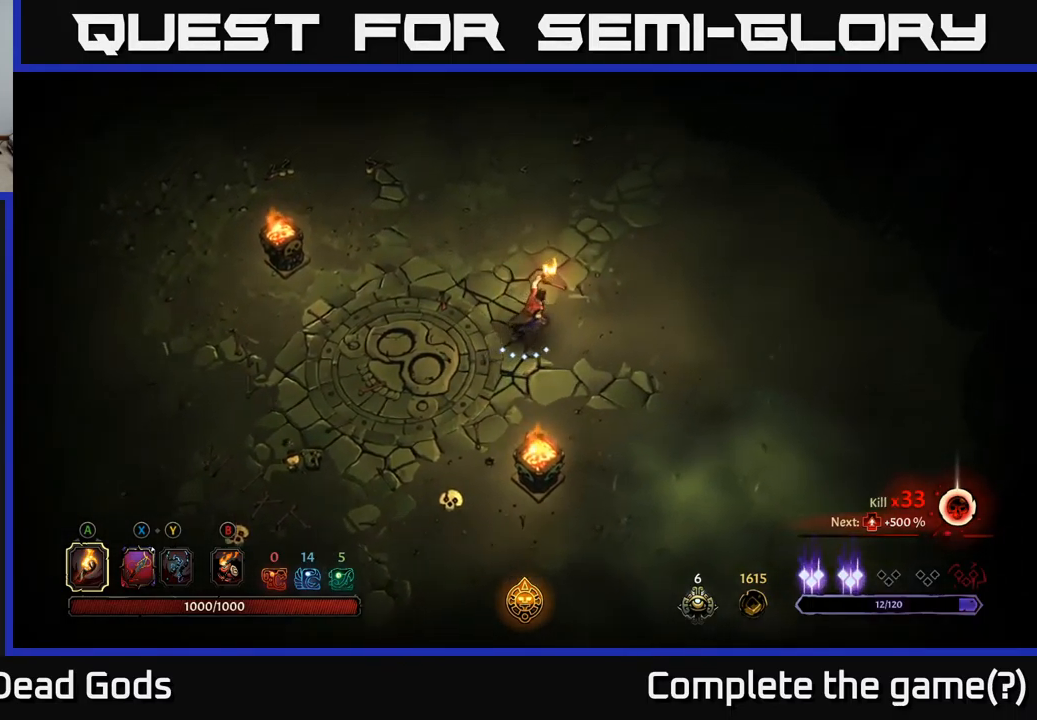
{"buttons": ["A"], "left_stick": "down-right", "right_stick": "center", "events": [[333, "left_stick", "down-right"], [417, "A", "down"]]}